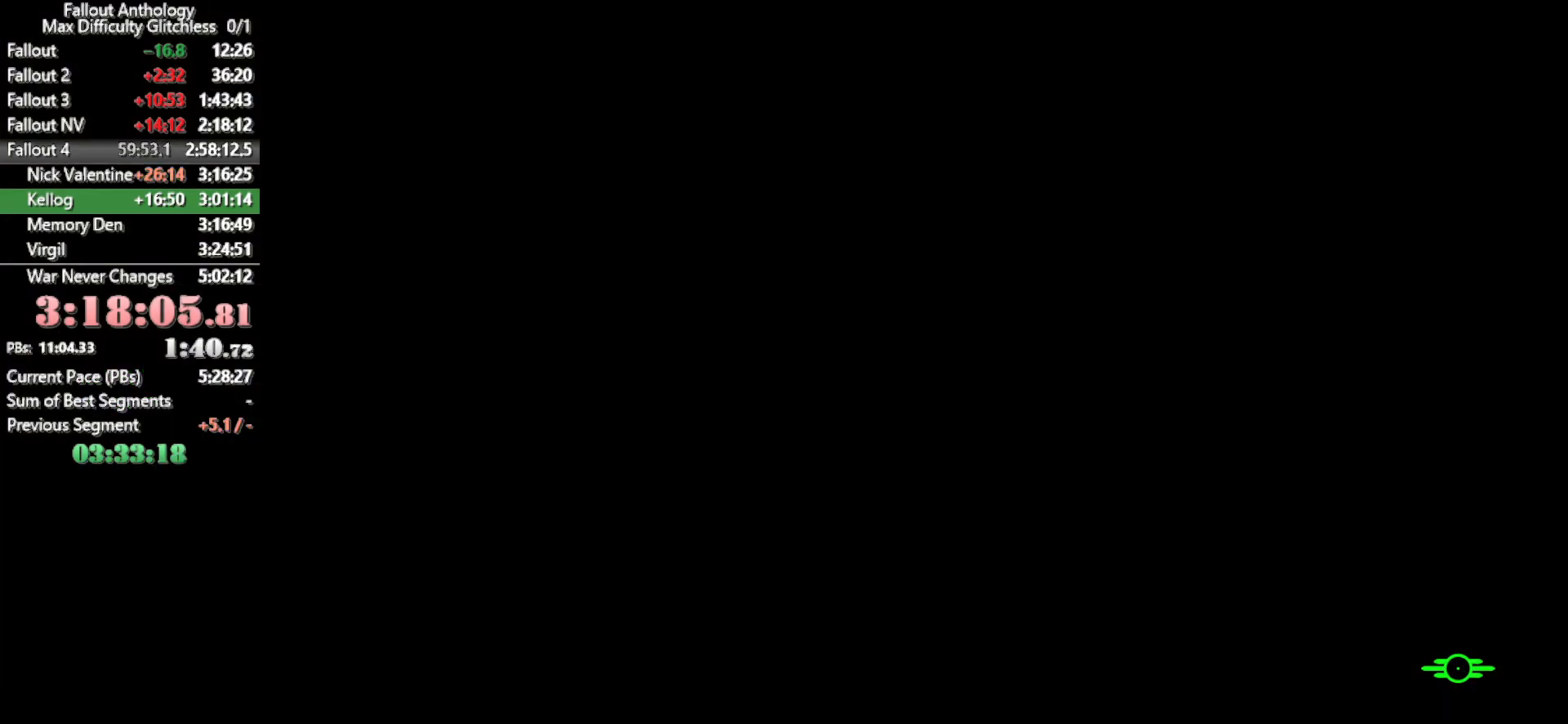
Gameplay with keyboard and mouse; each line is a JSON object with the keys and mouse buttons held at the frame after it. "events" lists presses ("down") and releases ("up") of "1", "2", "3", "4", "5", "a", "alt", "c", "caps_lock", "ctrl", "d", "down", "e", "f", "g", "left", "q", "r", "return", "right", "s", "shift", "space", "t", "tab", "up", "v", "w", "x", "z", "mouse_left", "mouse_right", "mouse_mb4", "mouse_mb5", "mouse_wheel_up" and "mouse_wheel_down" between this image and that frame as [ms after this image, input, new state], when the widget could be followed in between. "mouse_left", "mouse_right", "mouse_mb4", "mouse_mb5", "mouse_wheel_up", "mouse_wheel_down" = the "left", "right", "mb4", "mb5", "wheel_up", "wheel_down" buttons of the "mouse" list. No other keys are recorded. "mouse_move" is the direction in which the mouse moves at that frame (one of eight, or "still"), when it could be read.
{"keys": ["w"], "mouse": [], "mouse_move": "still", "events": [[50, "w", "down"]]}
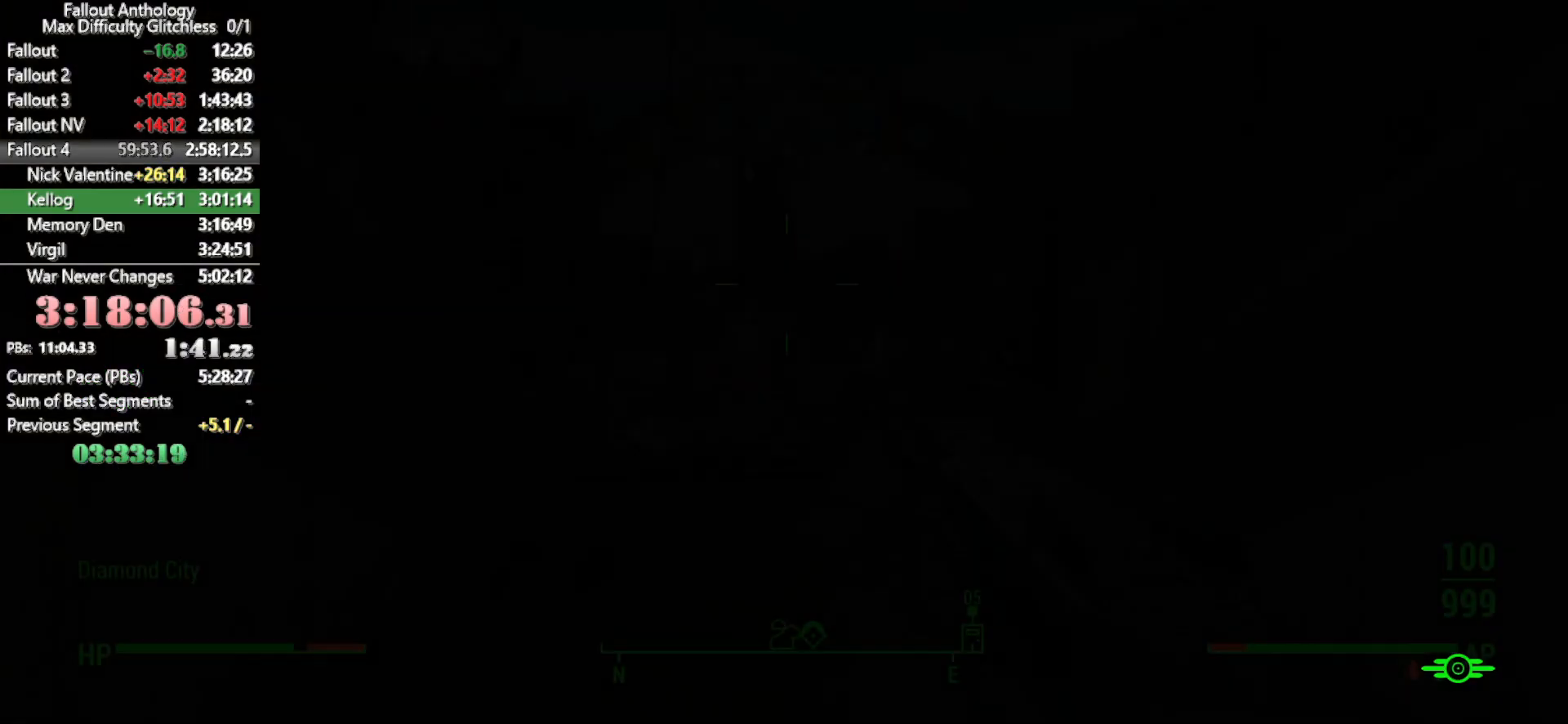
{"keys": ["w"], "mouse": [], "mouse_move": "down", "events": []}
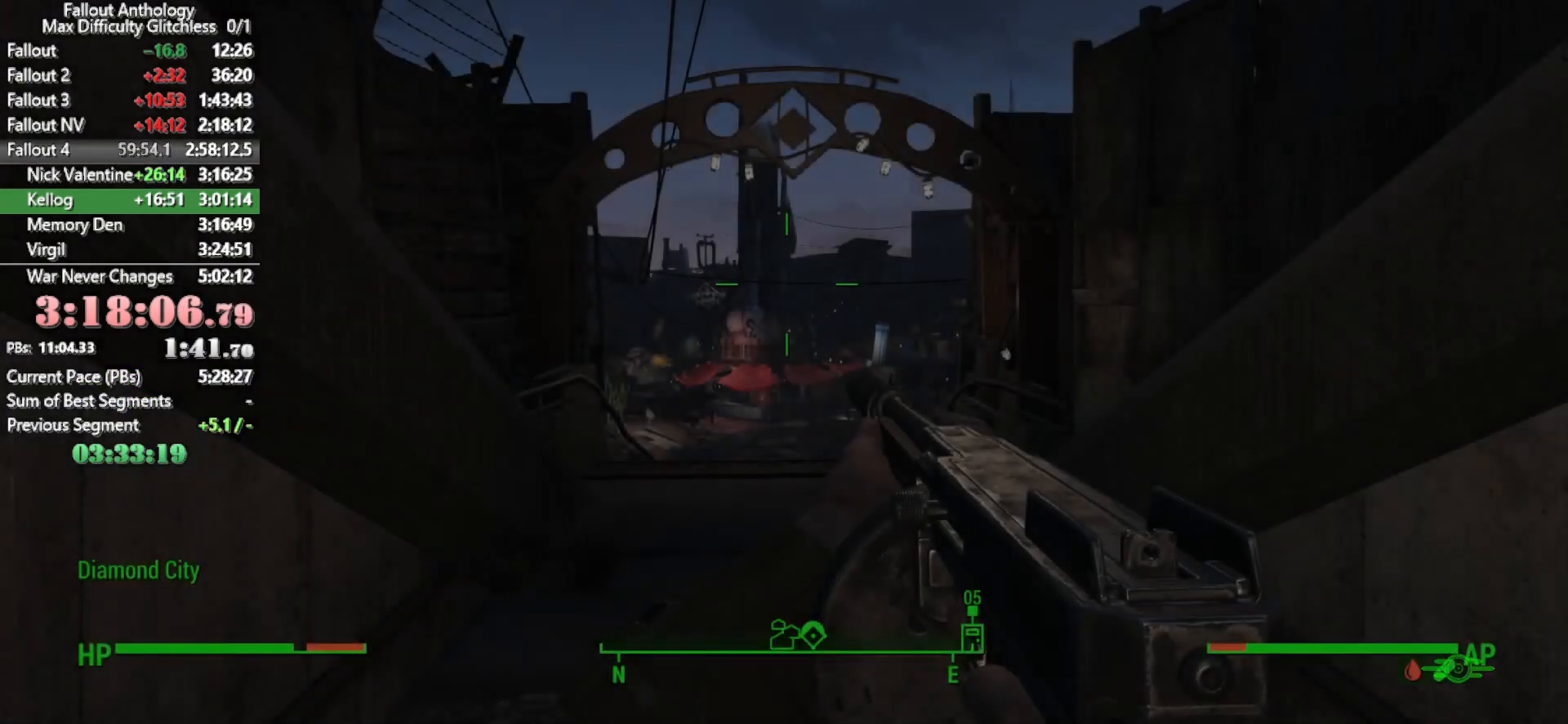
{"keys": ["w"], "mouse": [], "mouse_move": "still", "events": []}
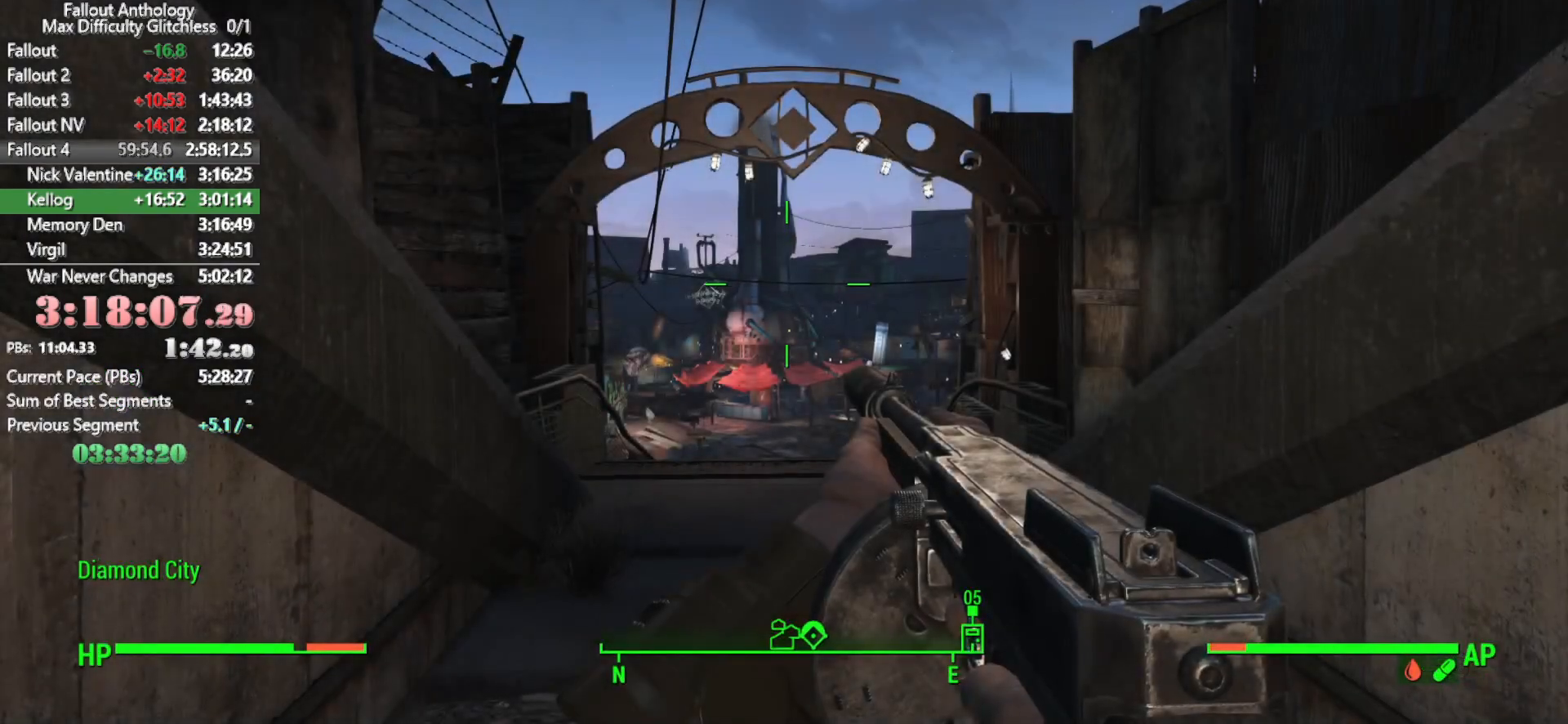
{"keys": ["shift", "w"], "mouse": [], "mouse_move": "still", "events": [[383, "shift", "down"]]}
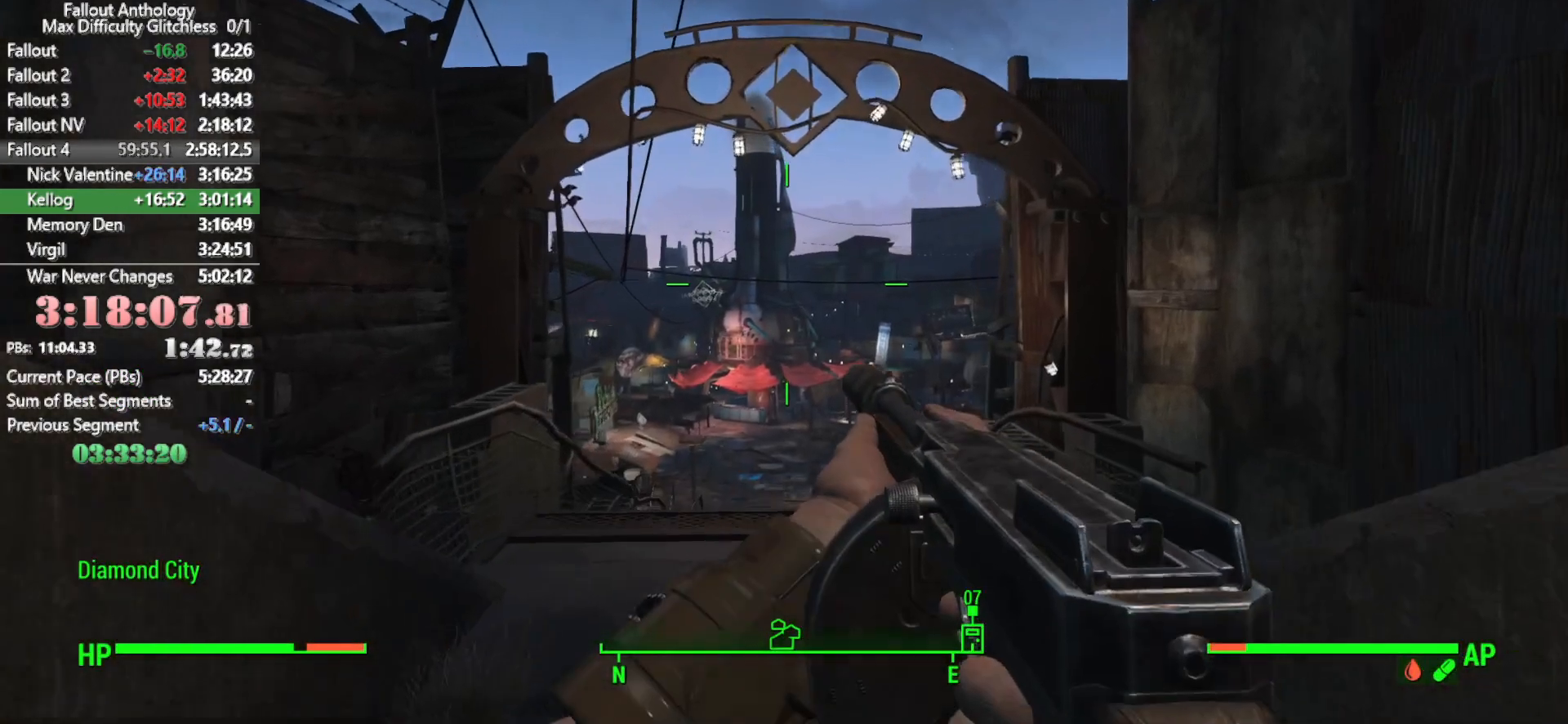
{"keys": ["shift", "w"], "mouse": [], "mouse_move": "still", "events": [[33, "shift", "up"], [350, "shift", "down"]]}
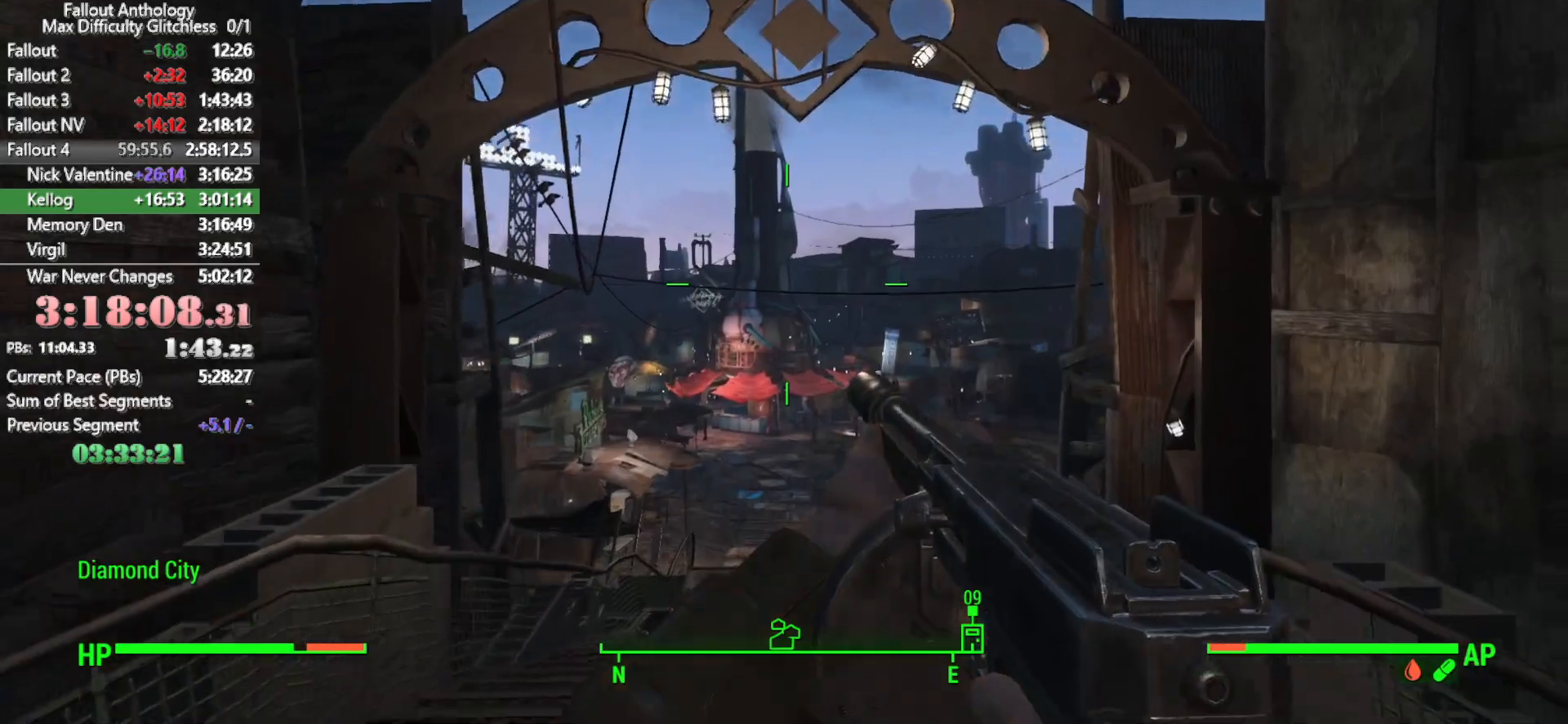
{"keys": ["w"], "mouse": [], "mouse_move": "still", "events": [[33, "shift", "up"], [316, "shift", "down"], [466, "shift", "up"]]}
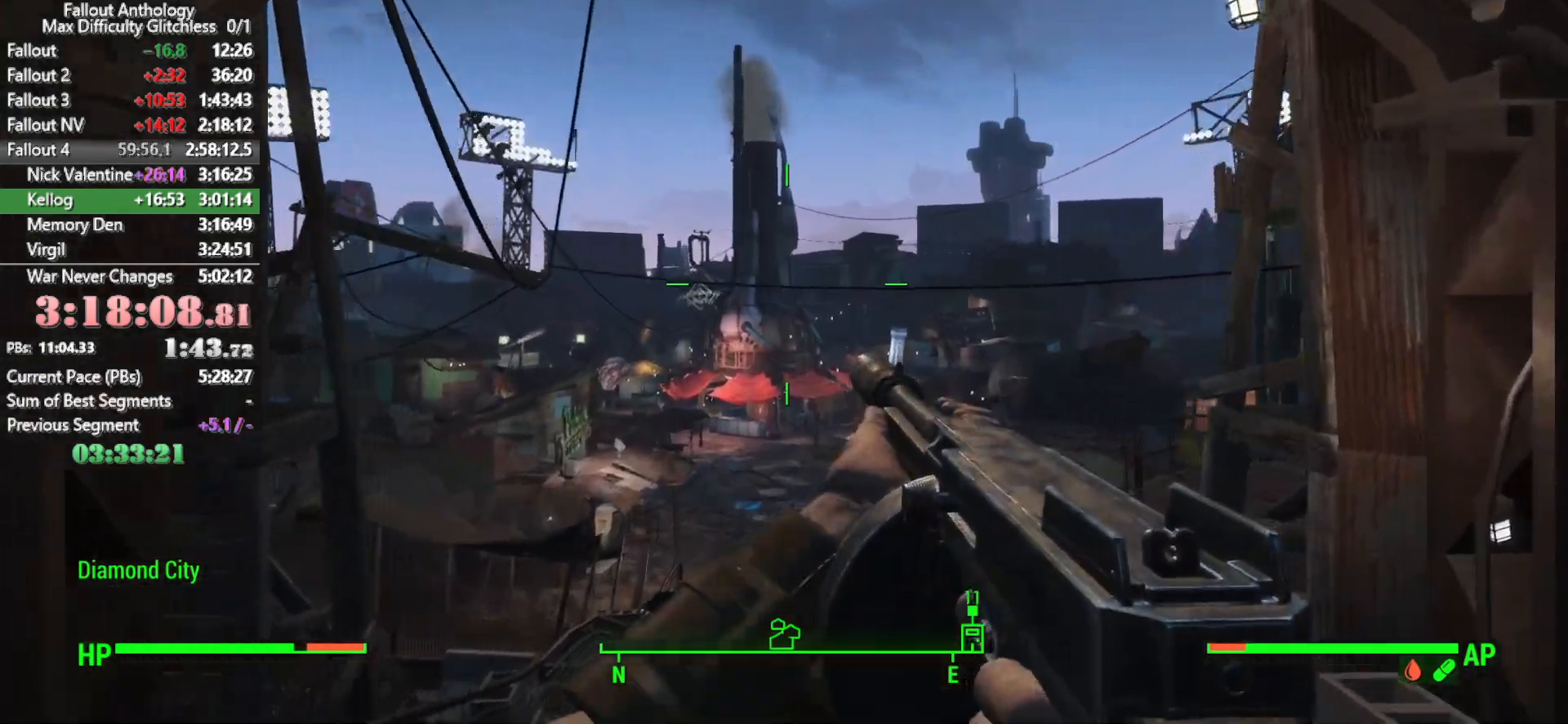
{"keys": ["w"], "mouse": [], "mouse_move": "still", "events": [[300, "shift", "down"], [433, "shift", "up"]]}
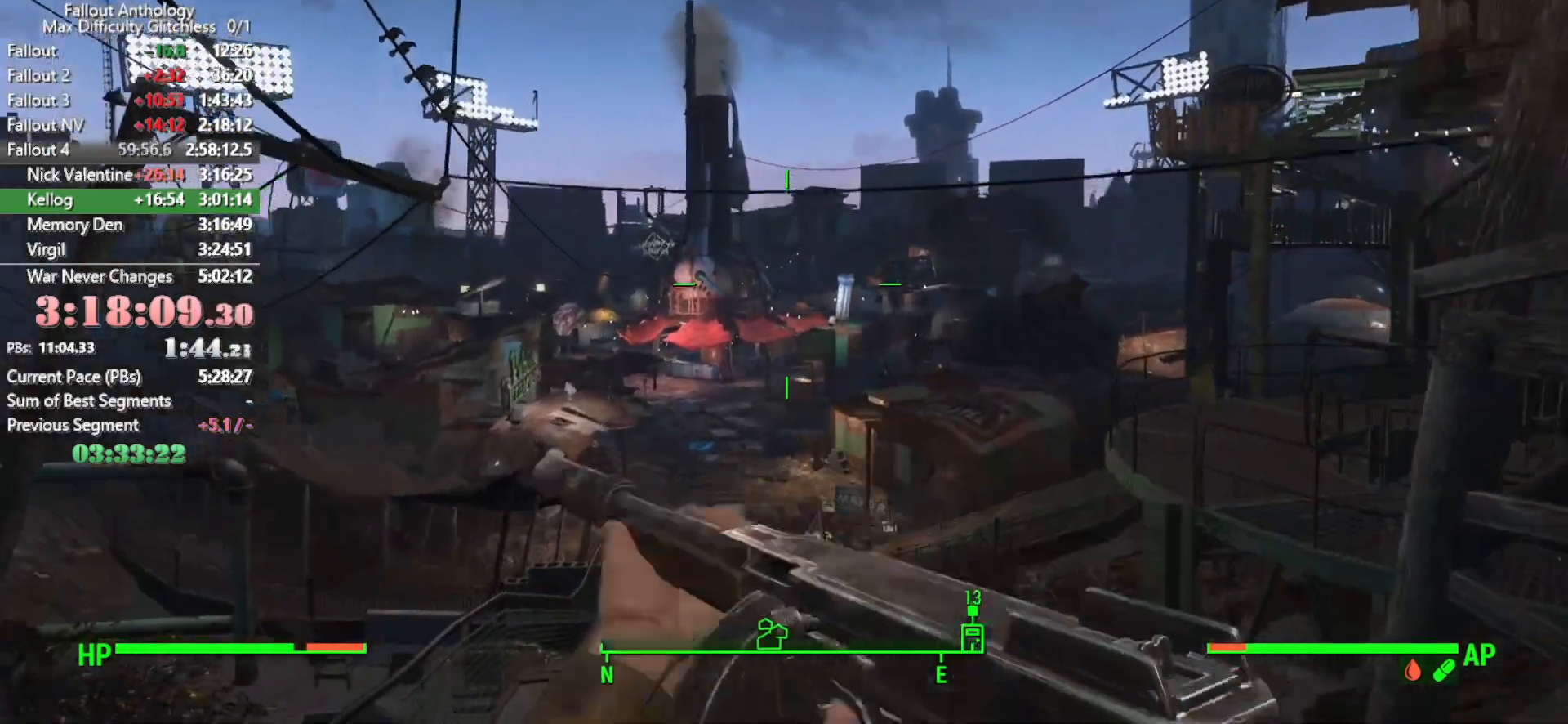
{"keys": ["w"], "mouse": [], "mouse_move": "still", "events": []}
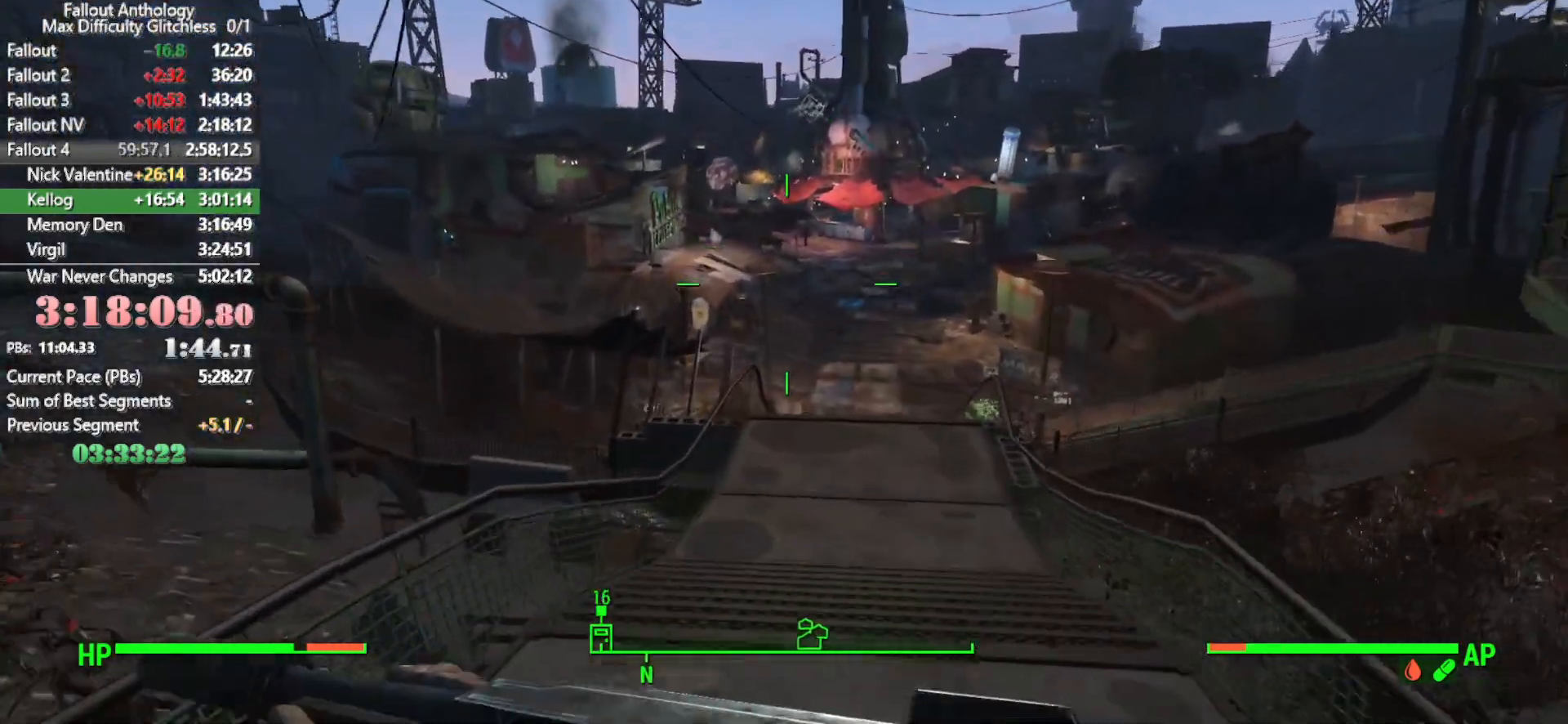
{"keys": ["w"], "mouse": [], "mouse_move": "still", "events": []}
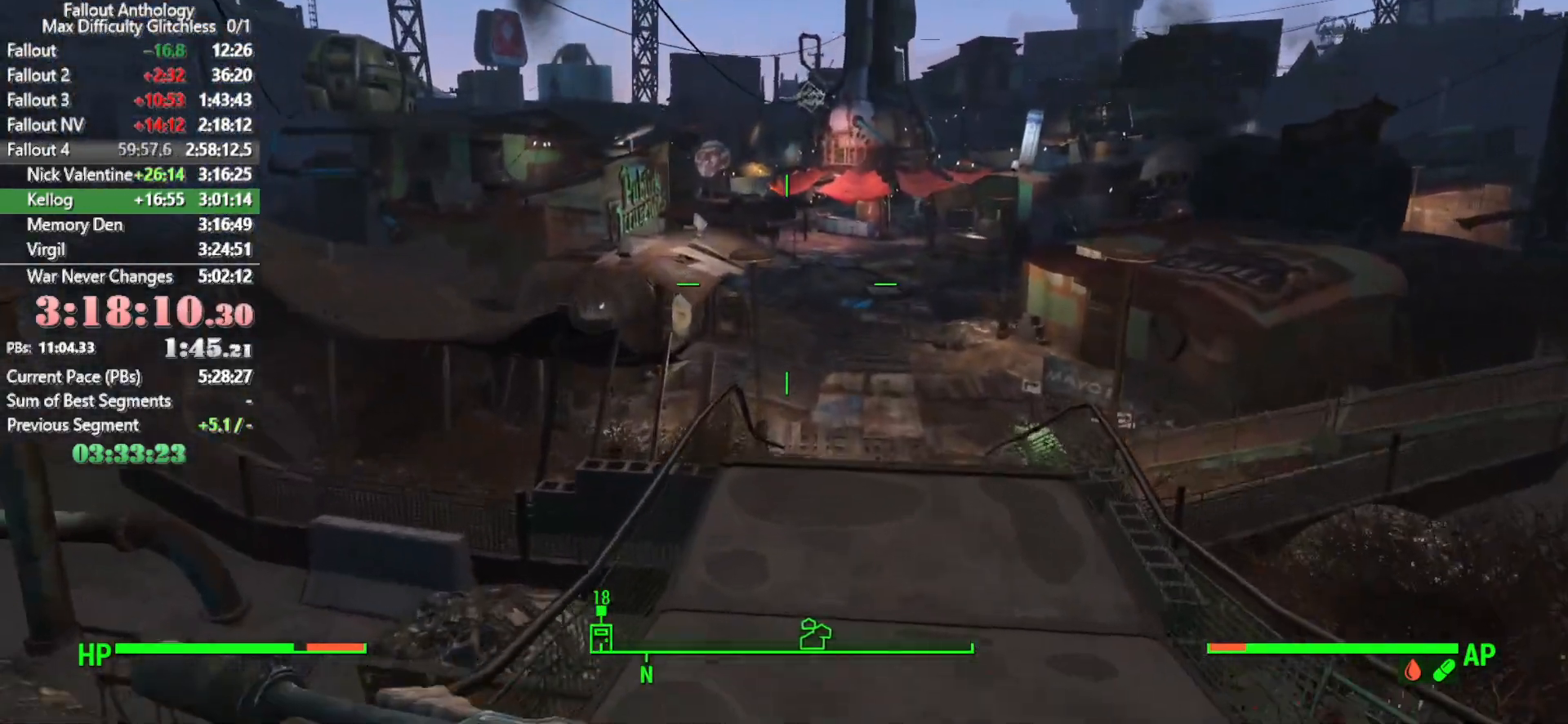
{"keys": ["w"], "mouse": [], "mouse_move": "still", "events": []}
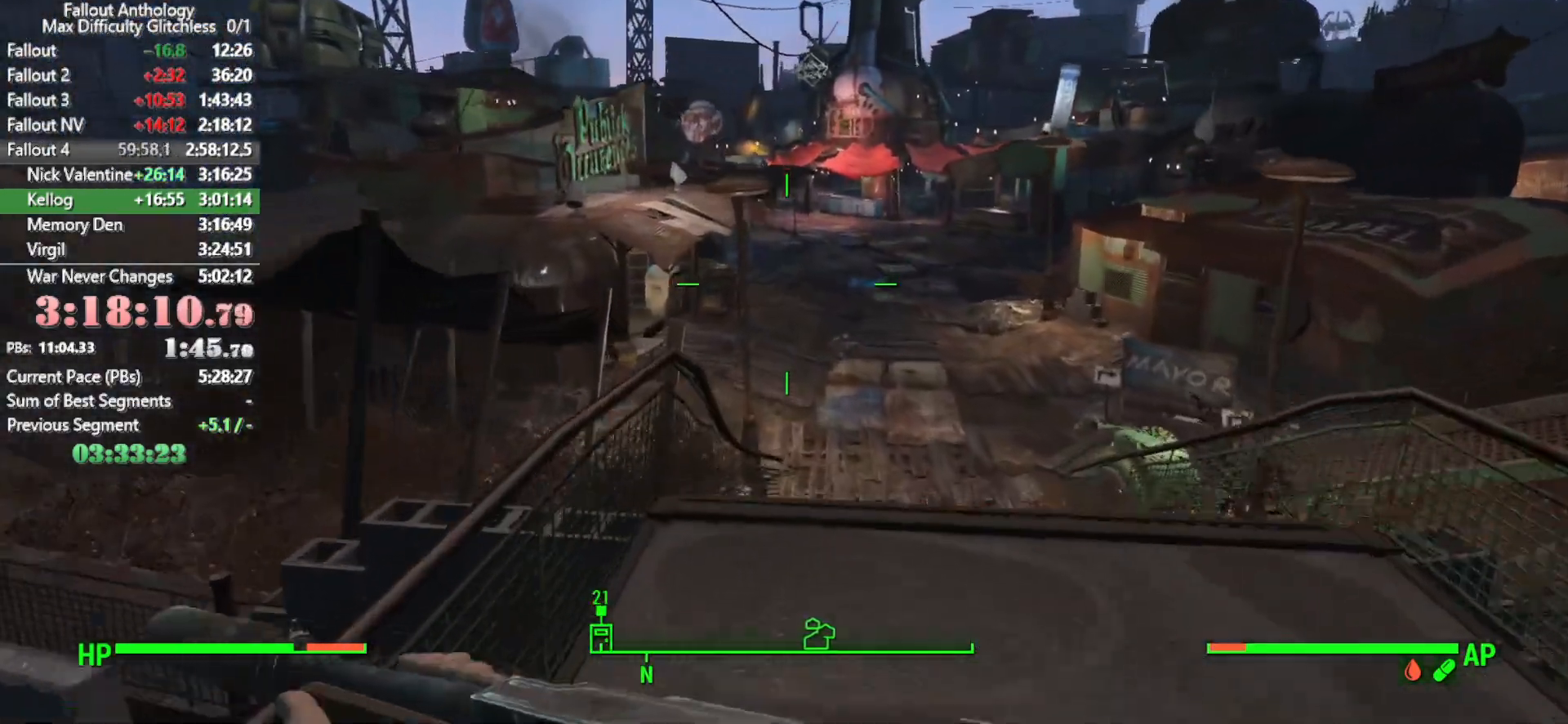
{"keys": ["w"], "mouse": [], "mouse_move": "down-right", "events": [[166, "space", "down"], [300, "space", "up"], [400, "space", "down"], [500, "space", "up"]]}
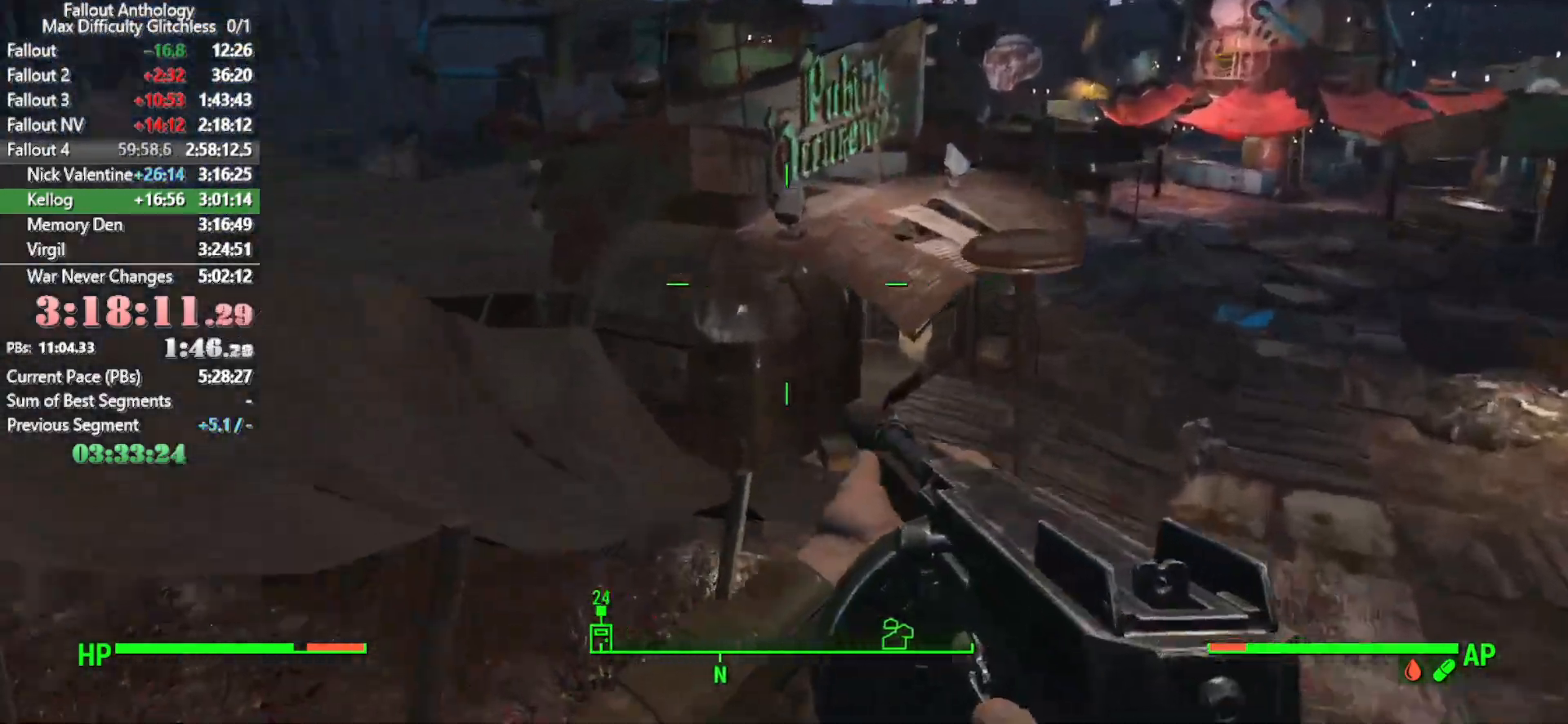
{"keys": ["w"], "mouse": [], "mouse_move": "still", "events": []}
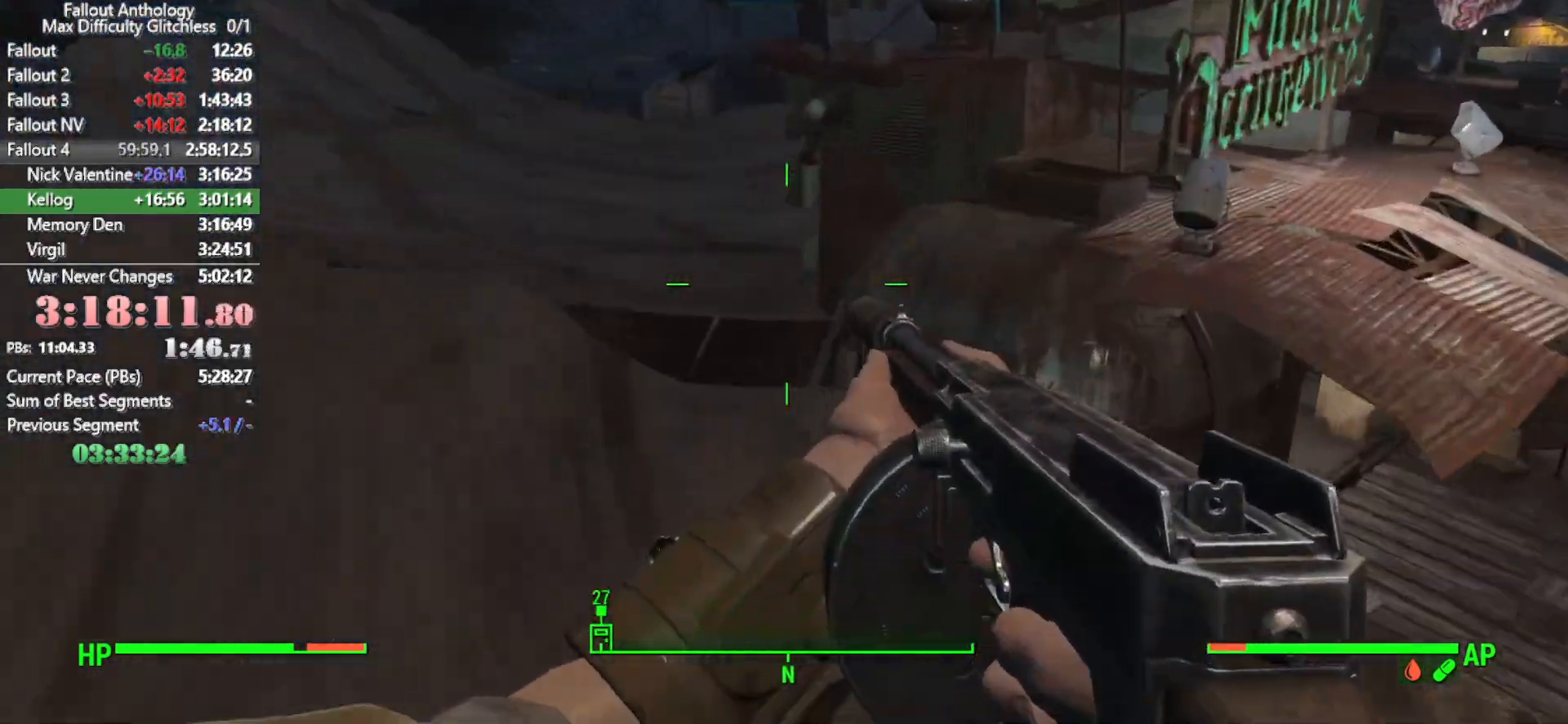
{"keys": ["space", "w"], "mouse": [], "mouse_move": "right", "events": [[100, "space", "down"], [200, "space", "up"], [250, "space", "down"], [333, "space", "up"], [433, "space", "down"]]}
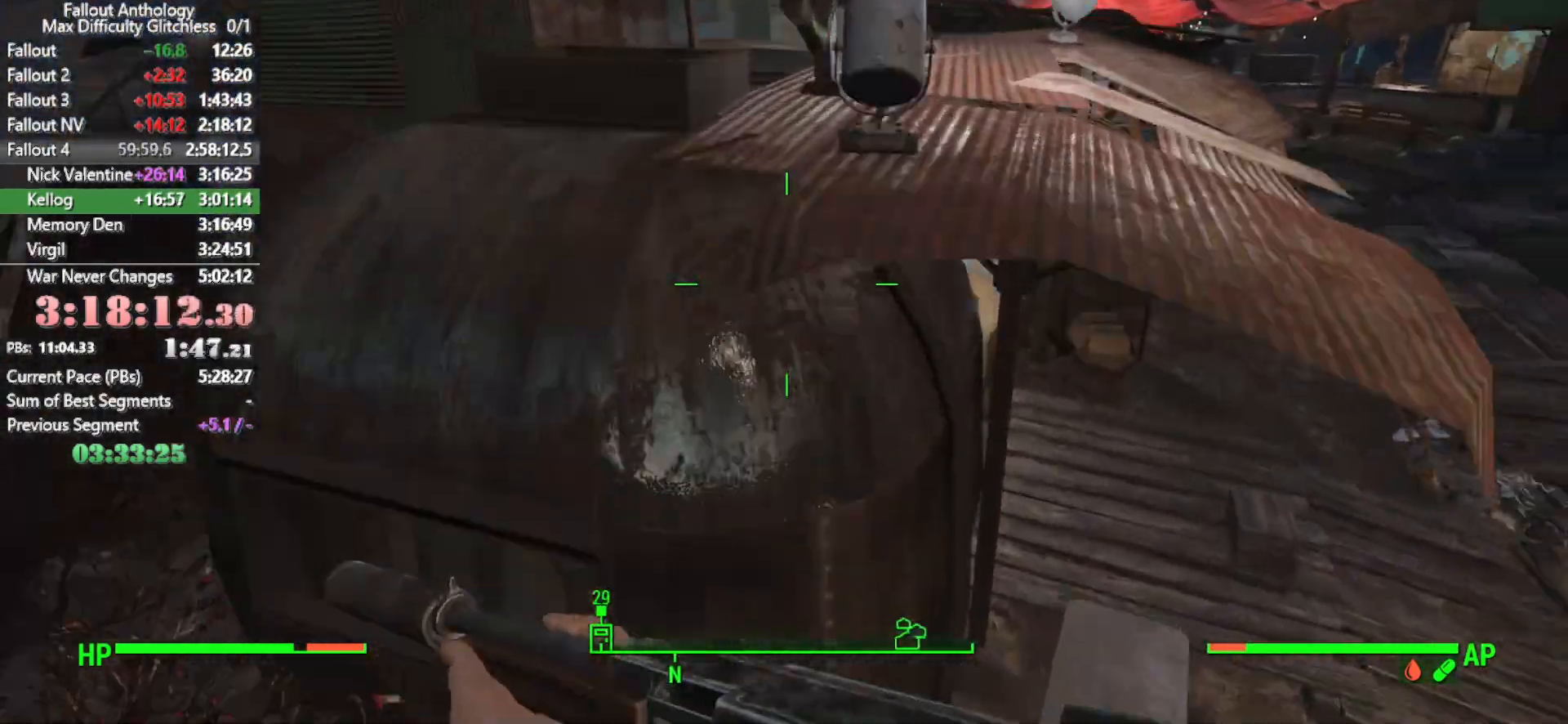
{"keys": ["space", "w"], "mouse": [], "mouse_move": "right", "events": [[33, "space", "up"], [266, "space", "down"], [350, "space", "up"], [450, "space", "down"]]}
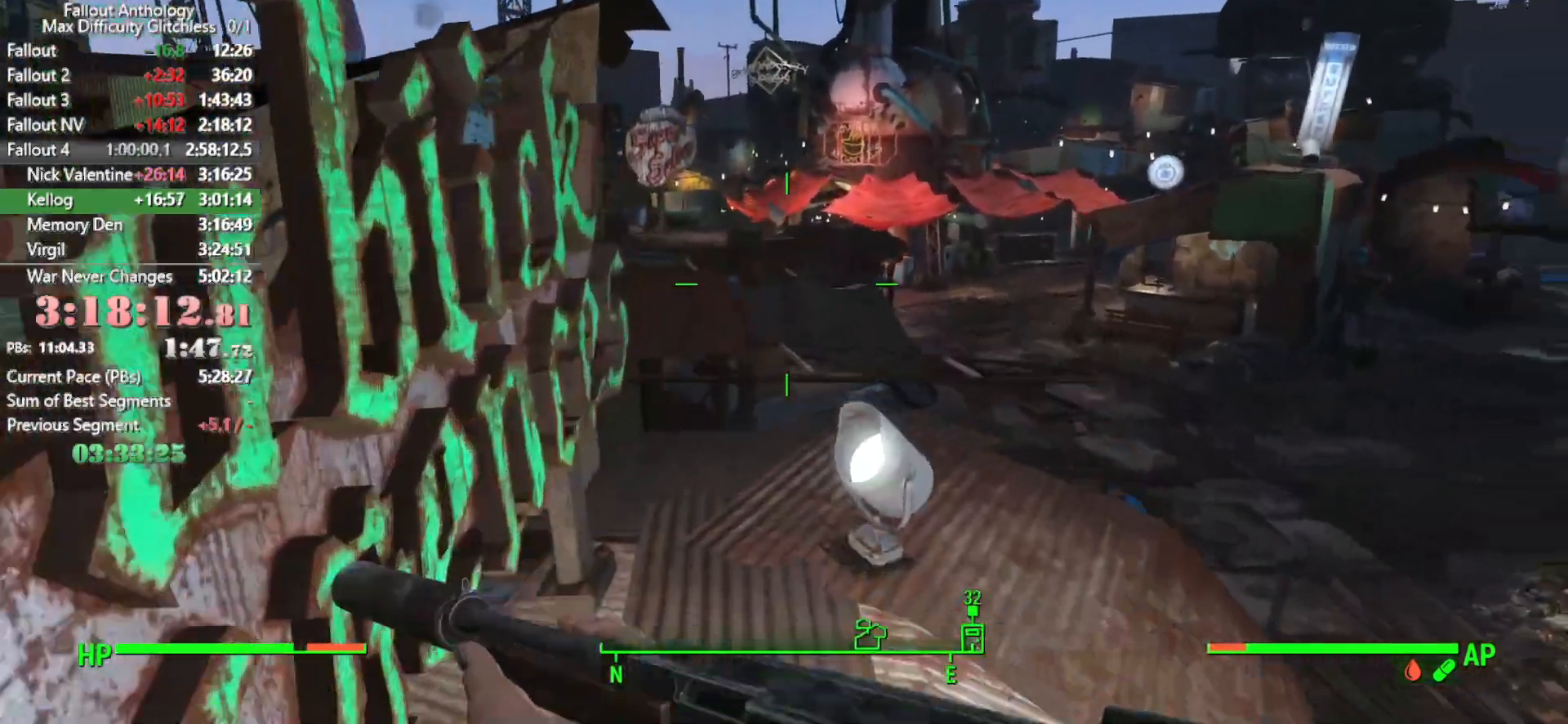
{"keys": ["w"], "mouse": [], "mouse_move": "still", "events": [[33, "space", "up"], [233, "space", "down"], [366, "space", "up"]]}
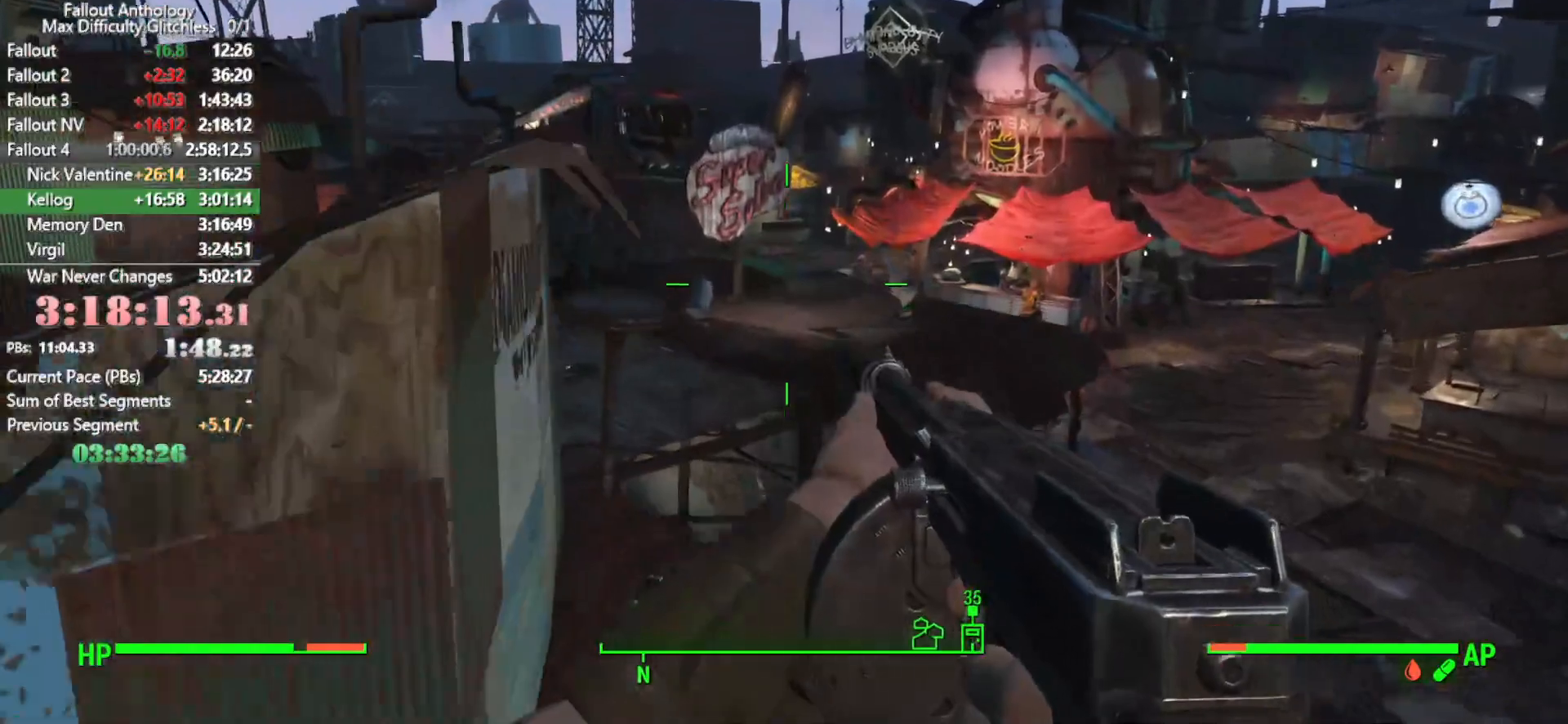
{"keys": ["space", "w"], "mouse": [], "mouse_move": "left", "events": [[433, "space", "down"]]}
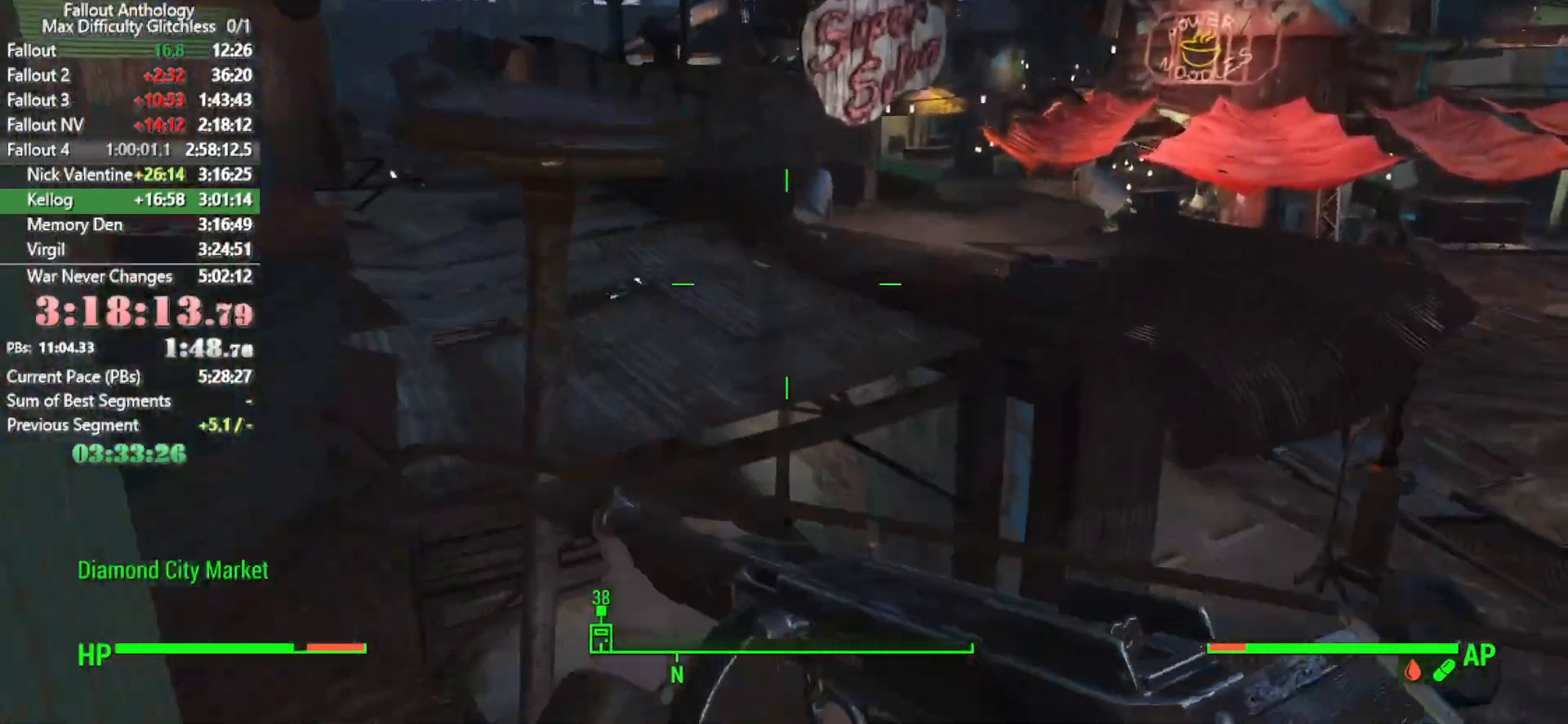
{"keys": ["w"], "mouse": [], "mouse_move": "still", "events": [[66, "space", "up"]]}
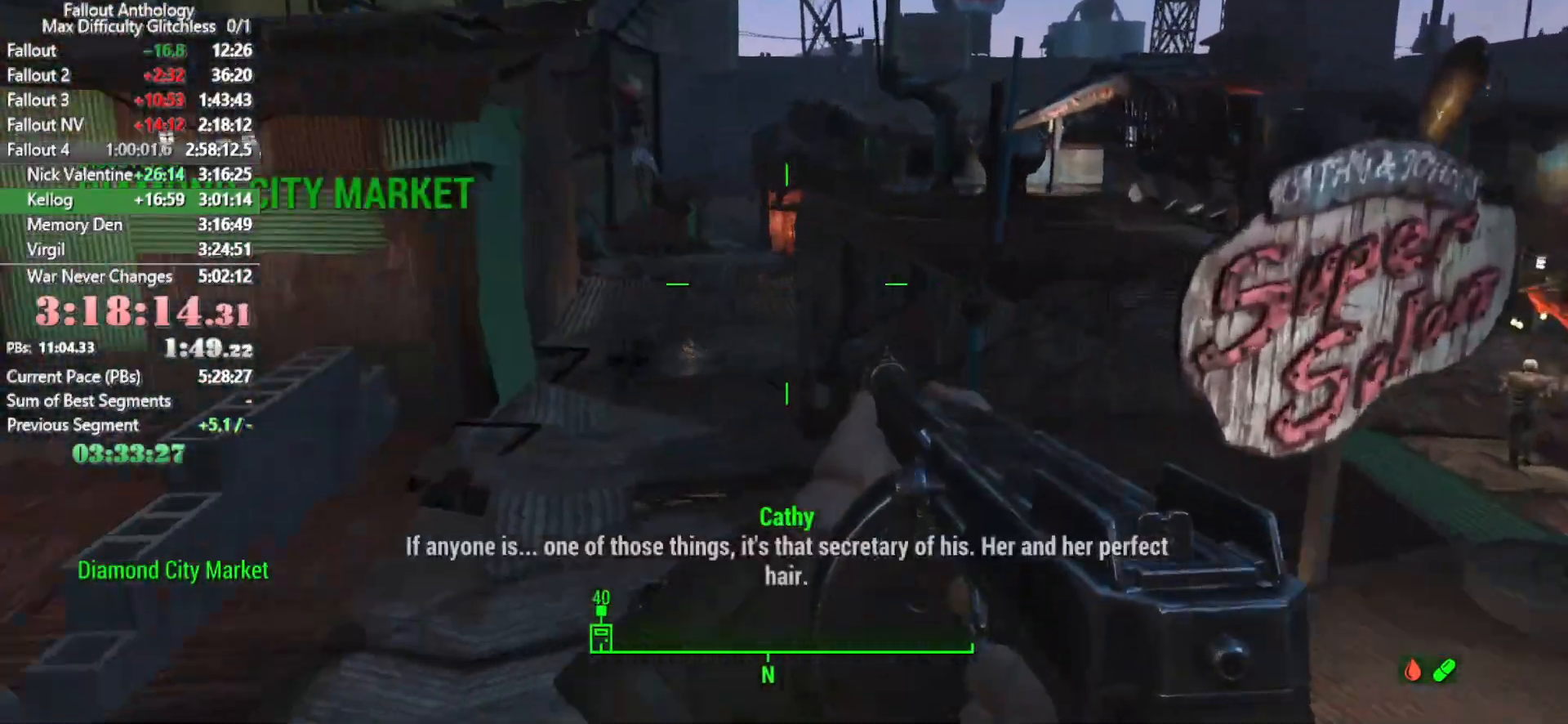
{"keys": ["w"], "mouse": [], "mouse_move": "still", "events": []}
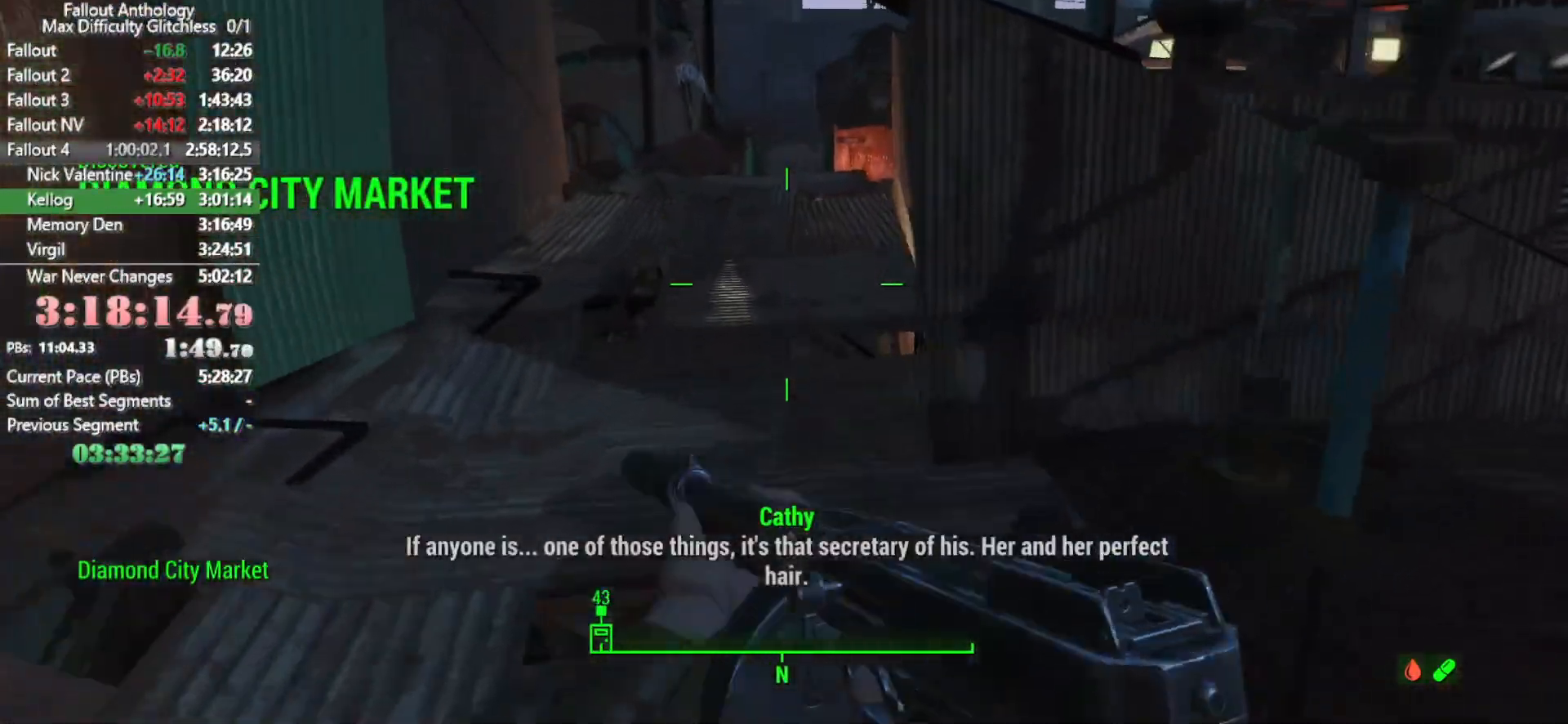
{"keys": ["w"], "mouse": [], "mouse_move": "still", "events": []}
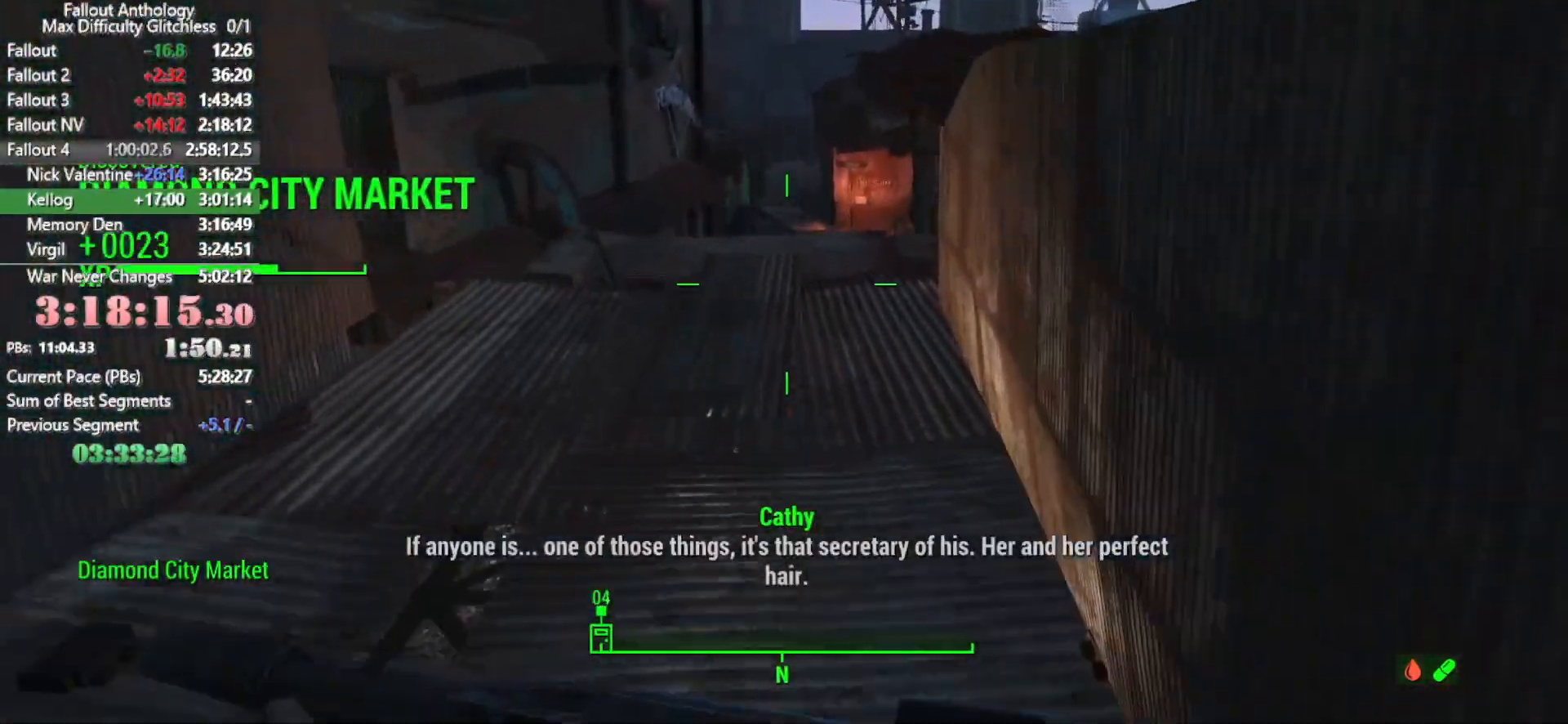
{"keys": ["w"], "mouse": [], "mouse_move": "down", "events": []}
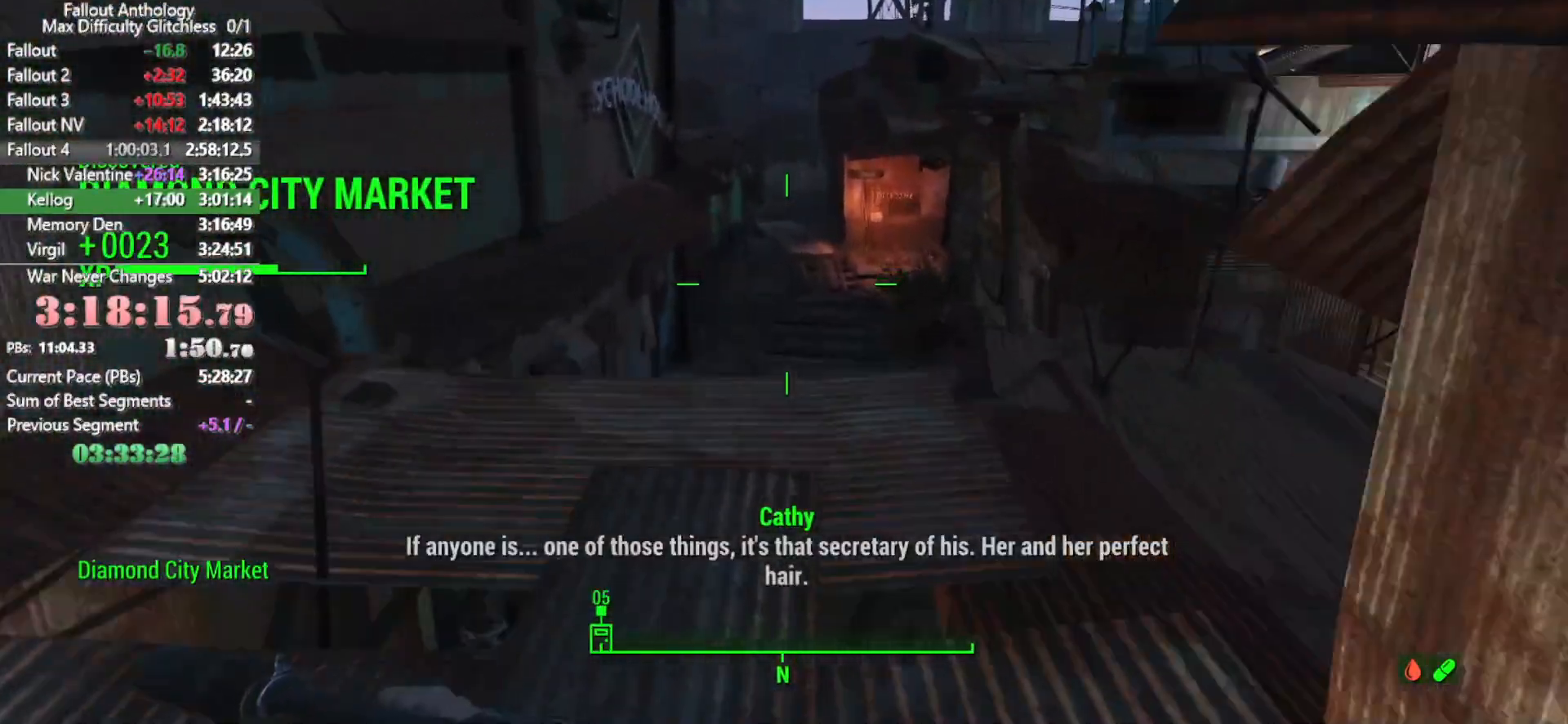
{"keys": ["w"], "mouse": [], "mouse_move": "still", "events": [[316, "space", "down"], [466, "space", "up"]]}
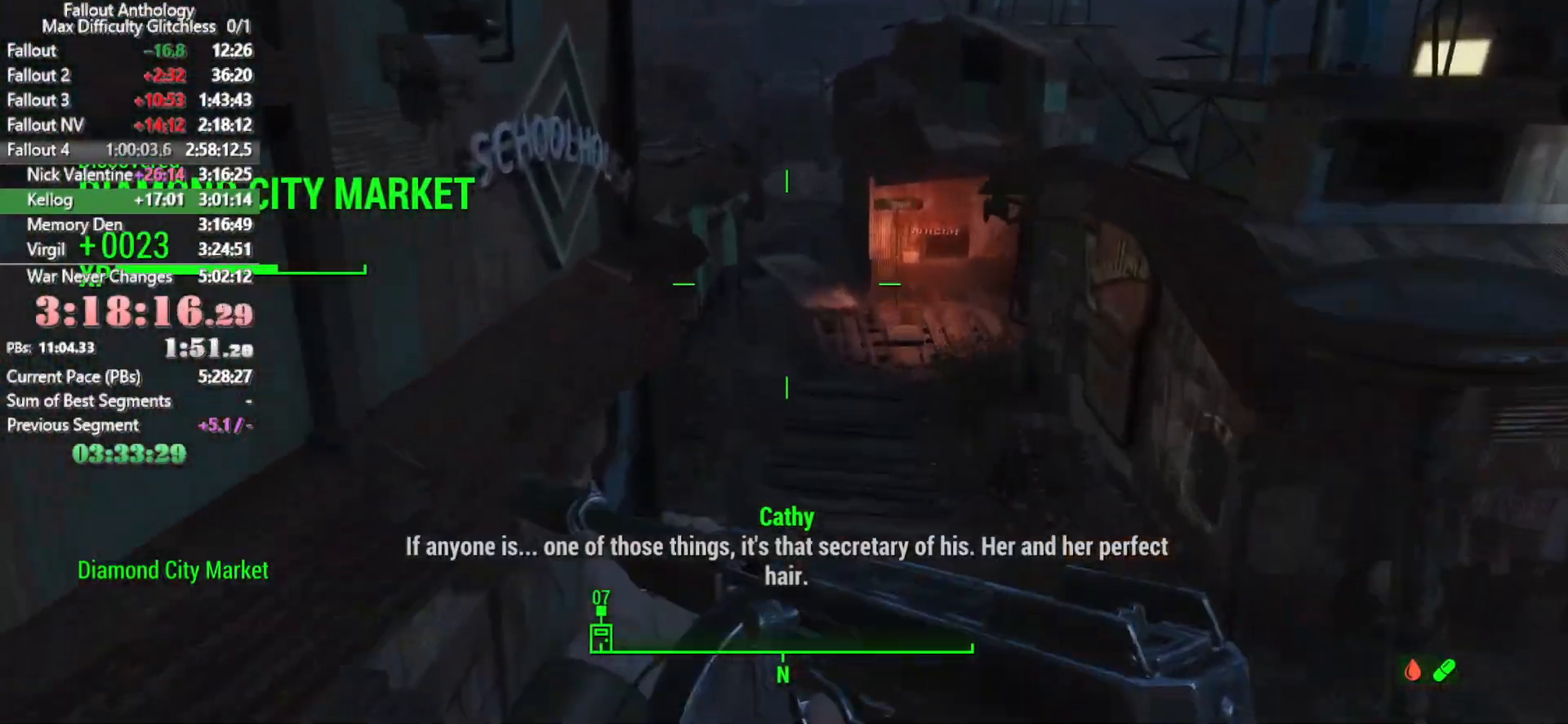
{"keys": ["w"], "mouse": [], "mouse_move": "still", "events": []}
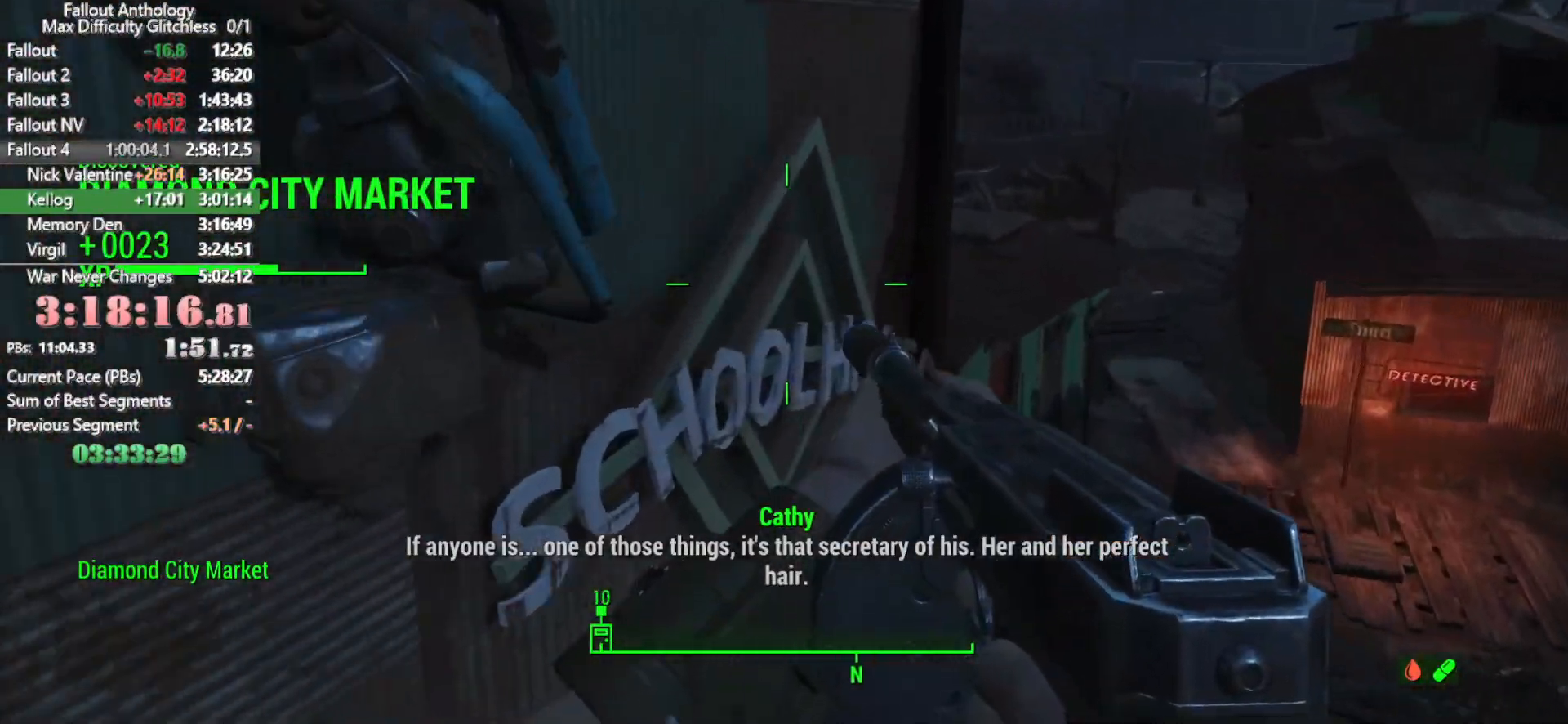
{"keys": ["w"], "mouse": [], "mouse_move": "still", "events": [[350, "space", "down"], [450, "space", "up"]]}
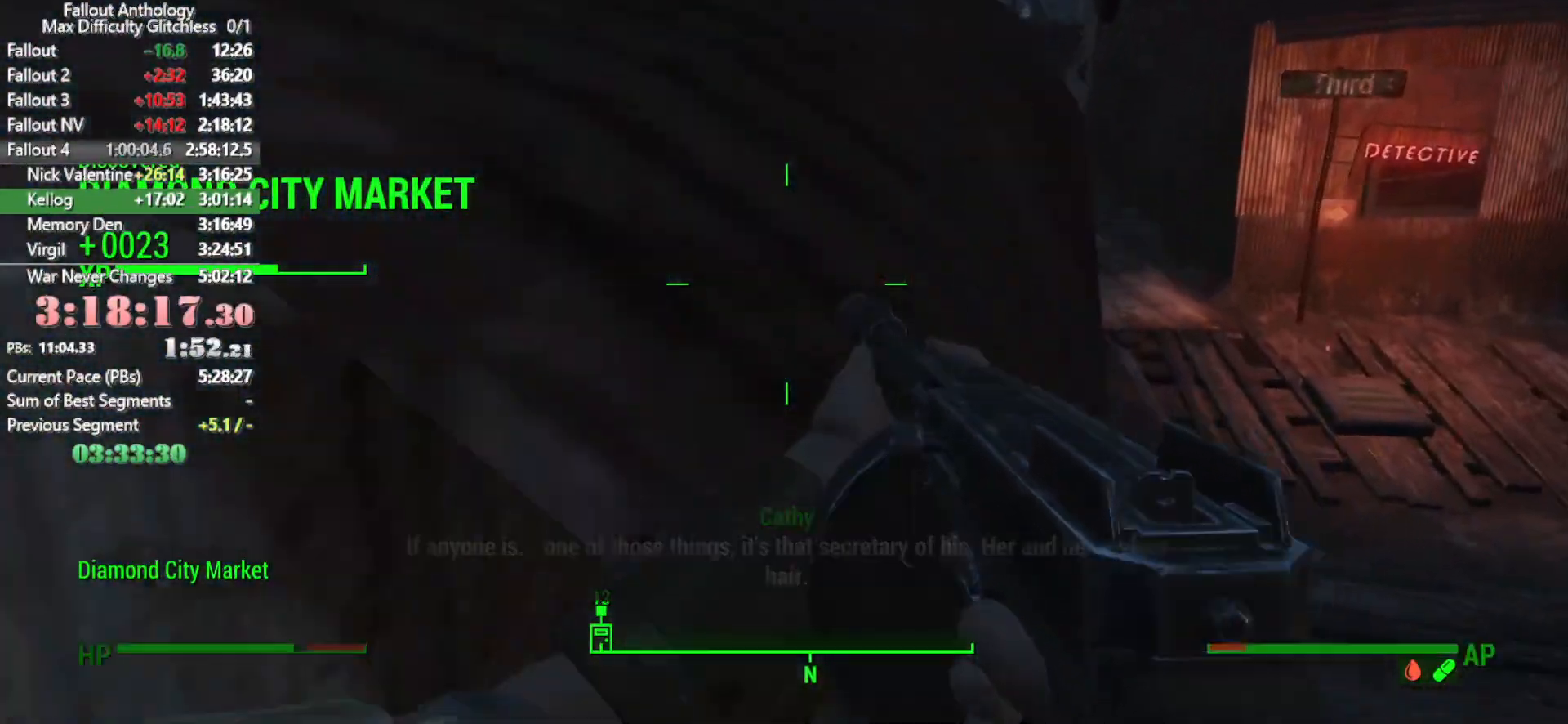
{"keys": ["w"], "mouse": [], "mouse_move": "right", "events": [[50, "space", "down"], [133, "space", "up"], [233, "space", "down"], [316, "space", "up"]]}